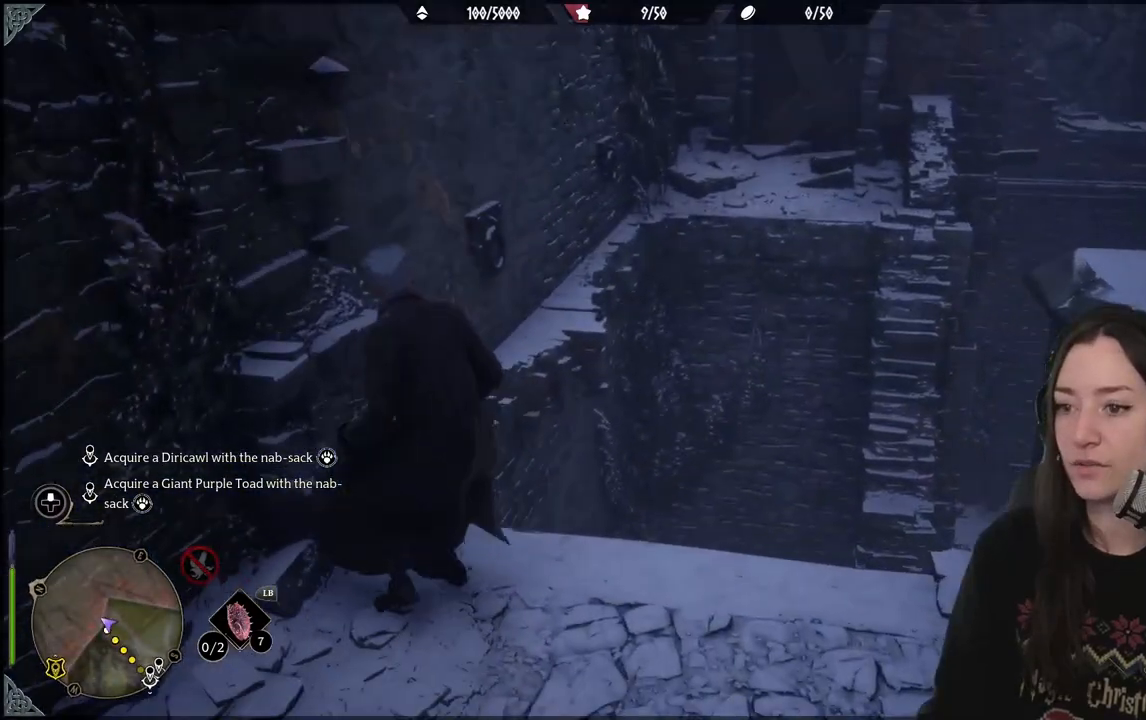
Gameplay with a controller (Xbox layout); each line is a JSON object with the inputs held at the frame after it. "events" lists button and stick changes between this image and that frame as [ms after this image, input, new state], when the widget could be followed in between.
{"buttons": [], "left_stick": "center", "right_stick": "center", "events": [[33, "left_stick", "right"], [50, "right_stick", "down"], [317, "left_stick", "up-right"], [400, "right_stick", "center"], [500, "left_stick", "center"]]}
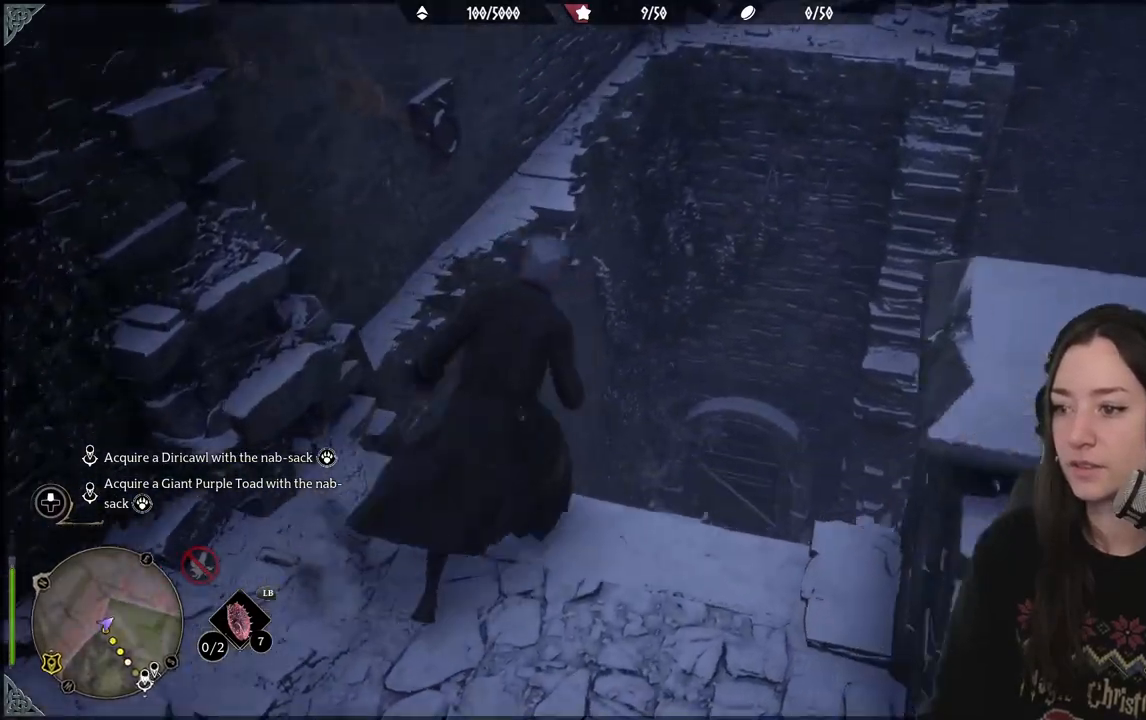
{"buttons": [], "left_stick": "center", "right_stick": "down-right", "events": [[233, "right_stick", "down-right"]]}
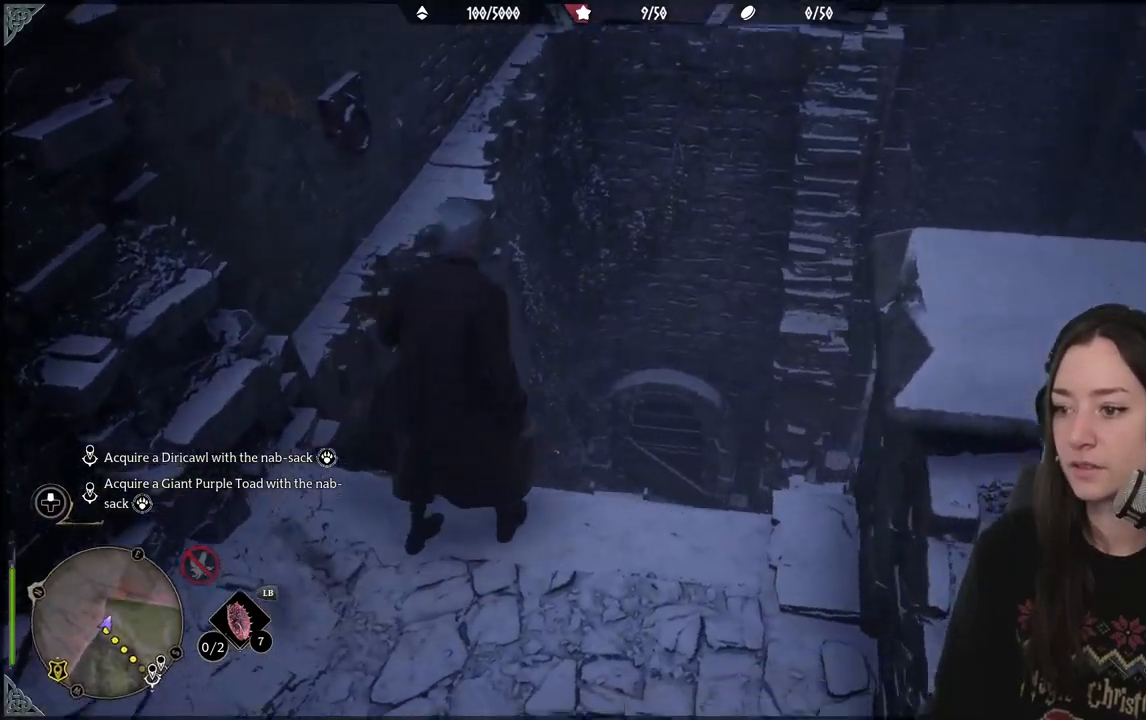
{"buttons": [], "left_stick": "center", "right_stick": "center", "events": [[33, "left_stick", "up"], [283, "left_stick", "up-right"], [283, "right_stick", "center"], [417, "left_stick", "center"]]}
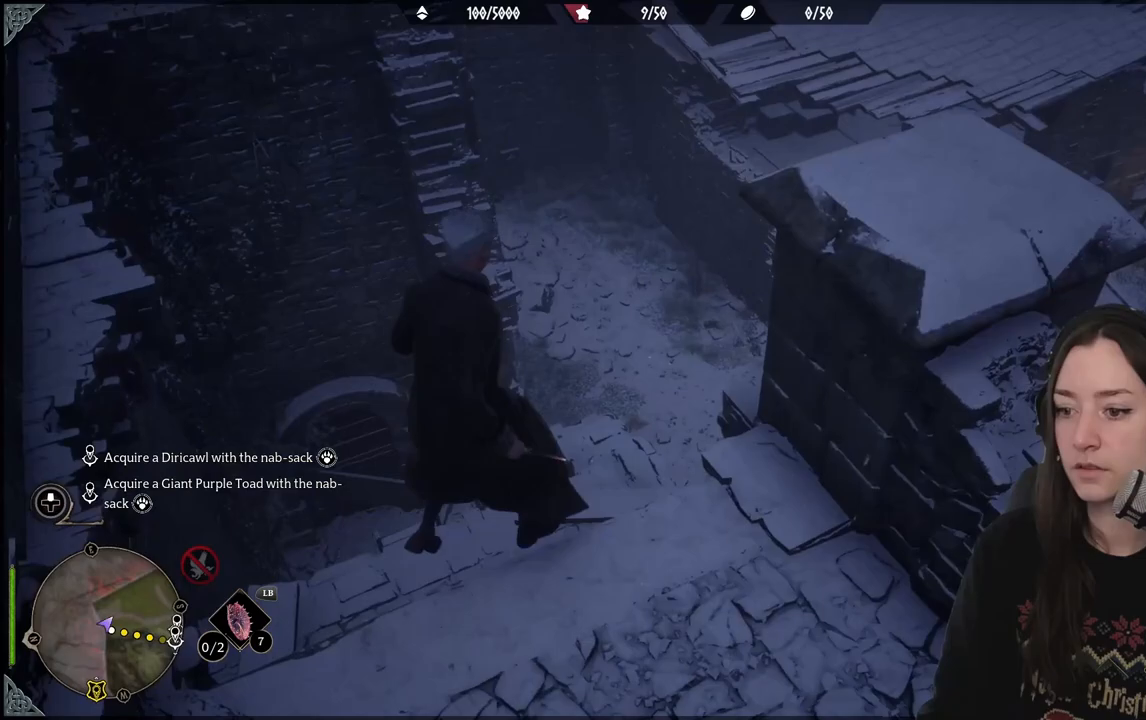
{"buttons": [], "left_stick": "up-left", "right_stick": "center", "events": [[300, "left_stick", "up-left"]]}
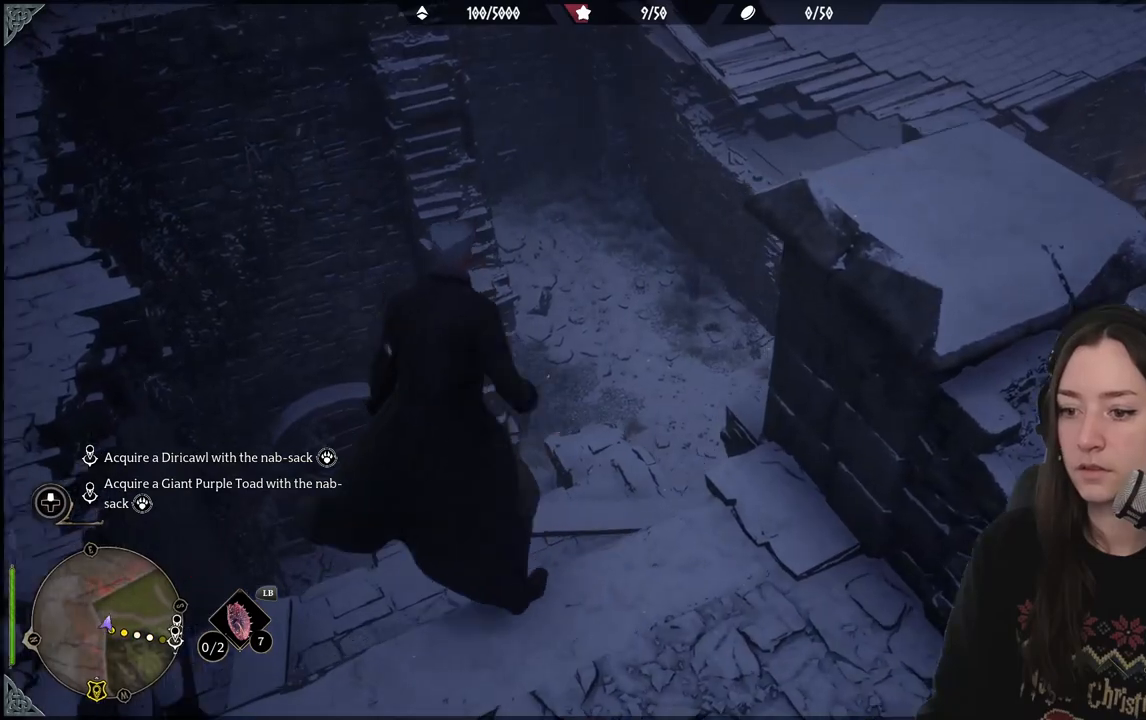
{"buttons": [], "left_stick": "center", "right_stick": "center", "events": [[133, "left_stick", "center"], [167, "right_stick", "down-right"], [433, "right_stick", "center"]]}
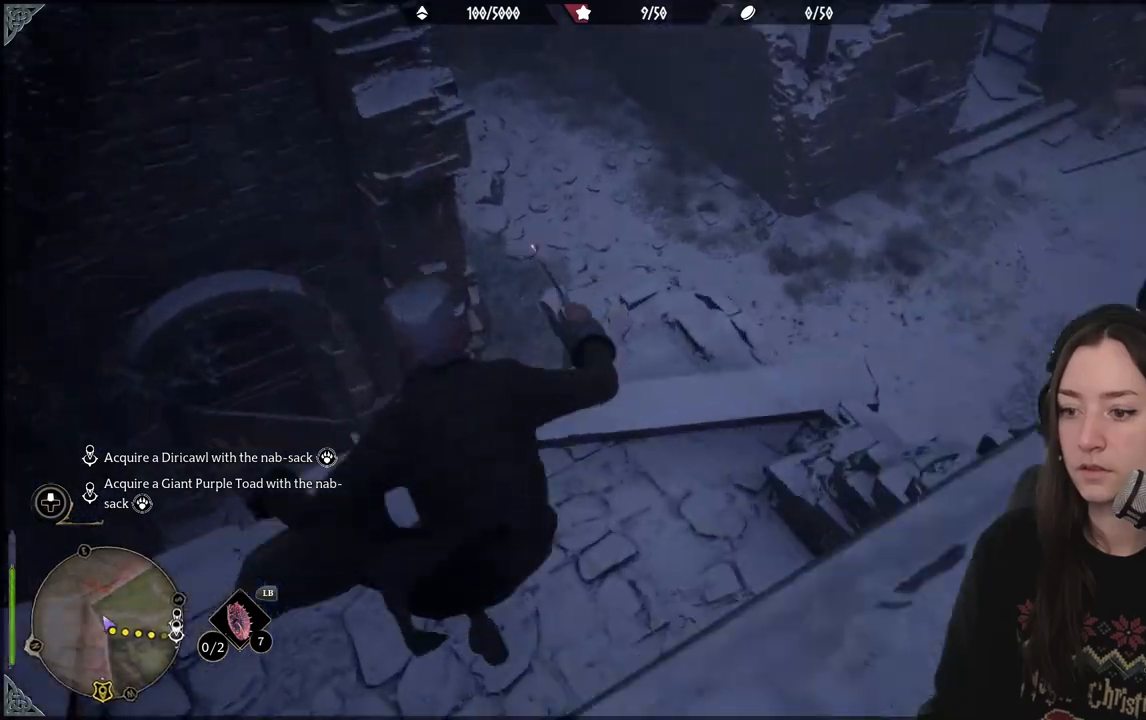
{"buttons": [], "left_stick": "up-right", "right_stick": "center", "events": [[17, "left_stick", "up-left"], [450, "left_stick", "up-right"]]}
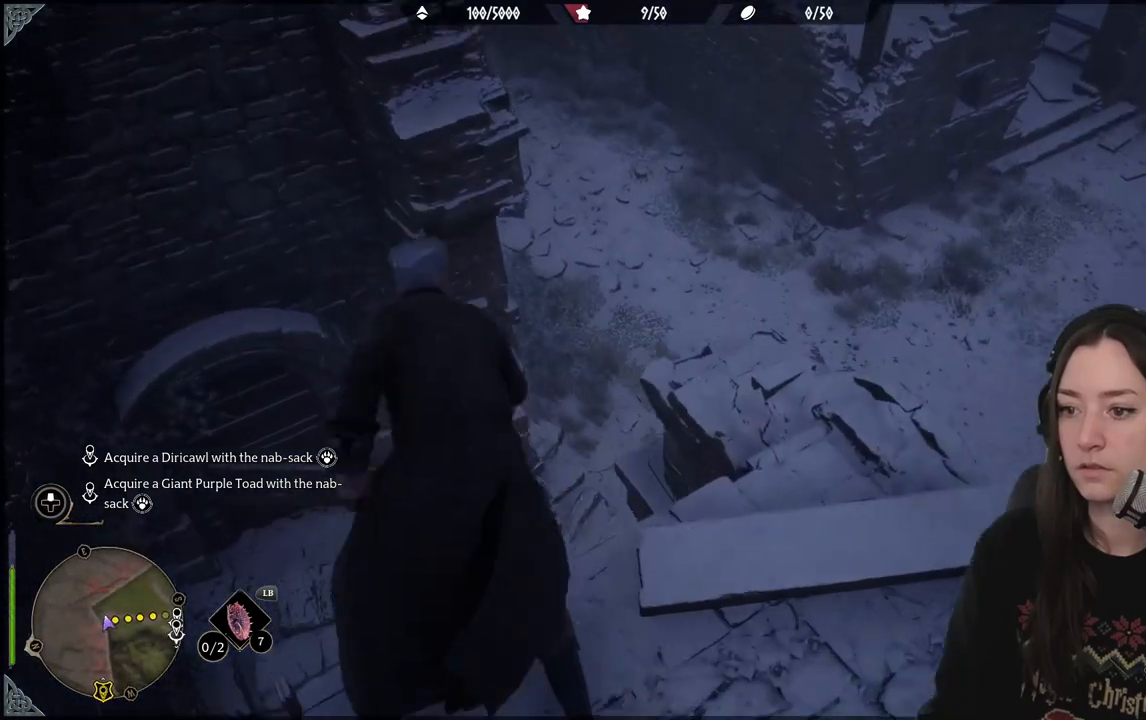
{"buttons": ["B", "L1"], "left_stick": "up-right", "right_stick": "center", "events": [[117, "L1", "down"], [283, "B", "down"], [433, "B", "up"], [500, "B", "down"]]}
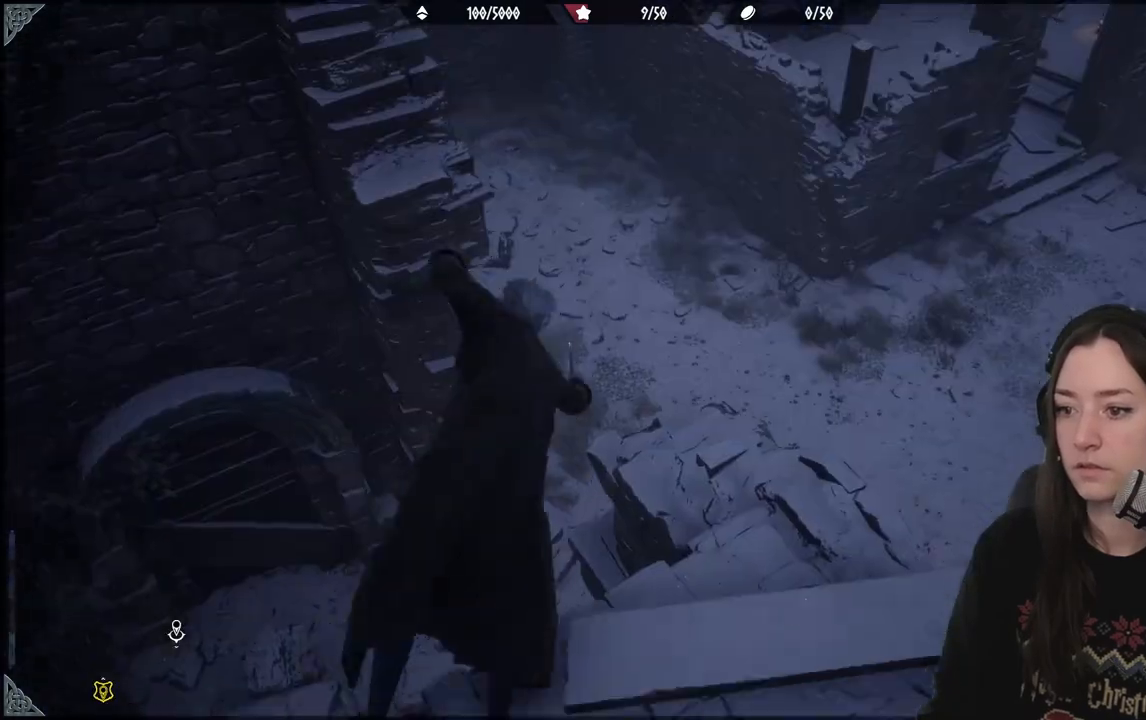
{"buttons": [], "left_stick": "up-right", "right_stick": "up-right", "events": [[117, "B", "up"], [383, "right_stick", "up-right"], [417, "L1", "up"]]}
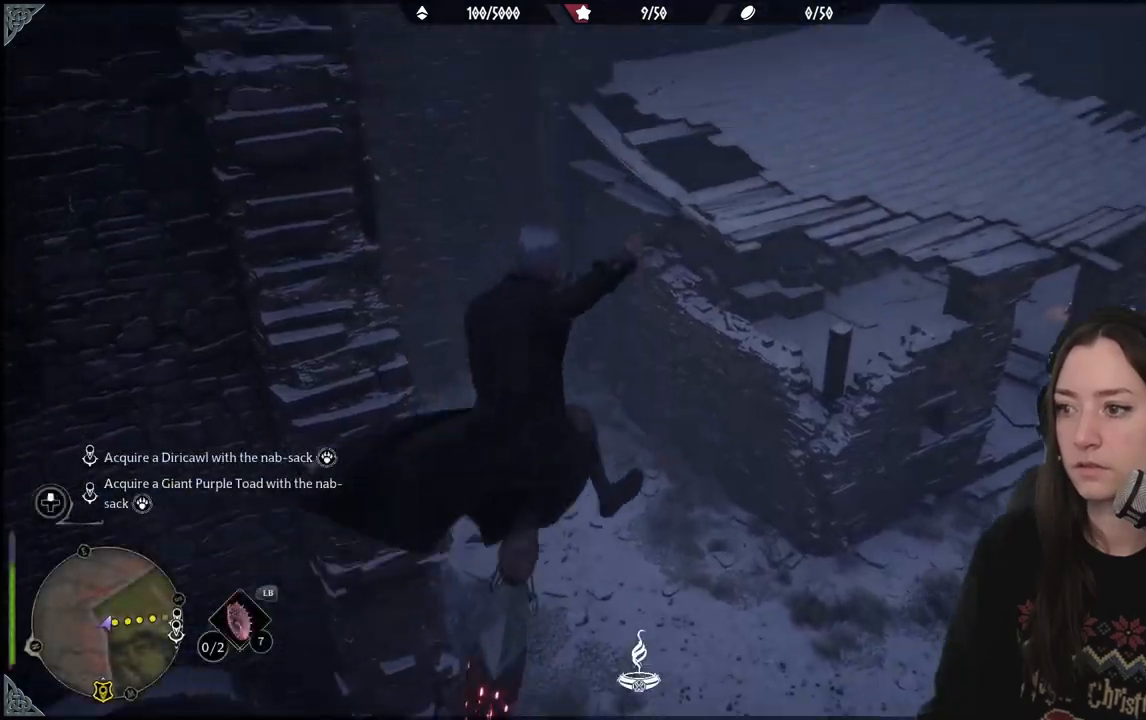
{"buttons": [], "left_stick": "up-right", "right_stick": "up-right", "events": []}
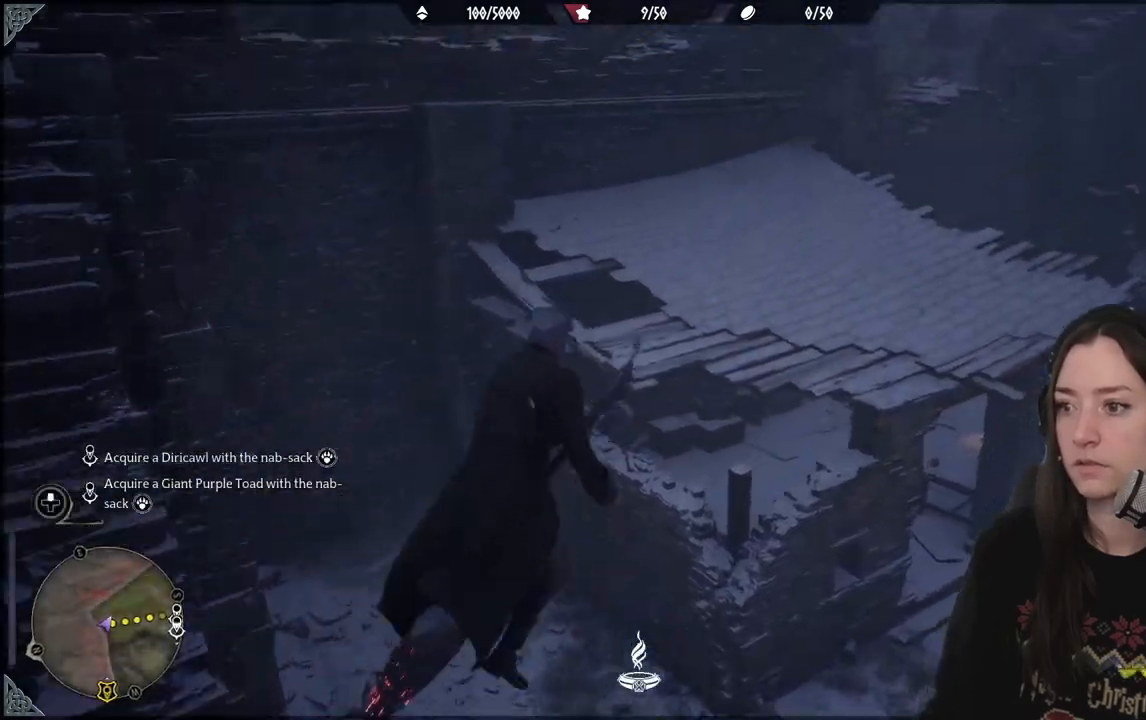
{"buttons": [], "left_stick": "up-right", "right_stick": "up-right", "events": []}
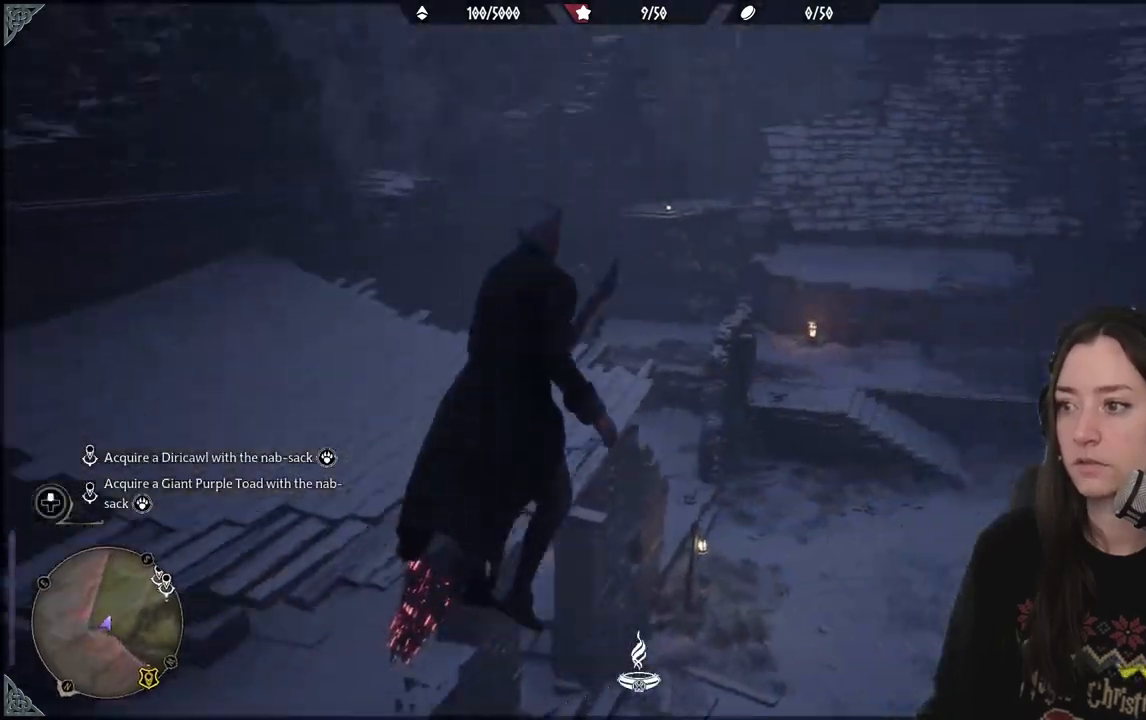
{"buttons": [], "left_stick": "center", "right_stick": "right", "events": [[117, "left_stick", "up"], [117, "right_stick", "center"], [317, "right_stick", "right"], [433, "left_stick", "center"]]}
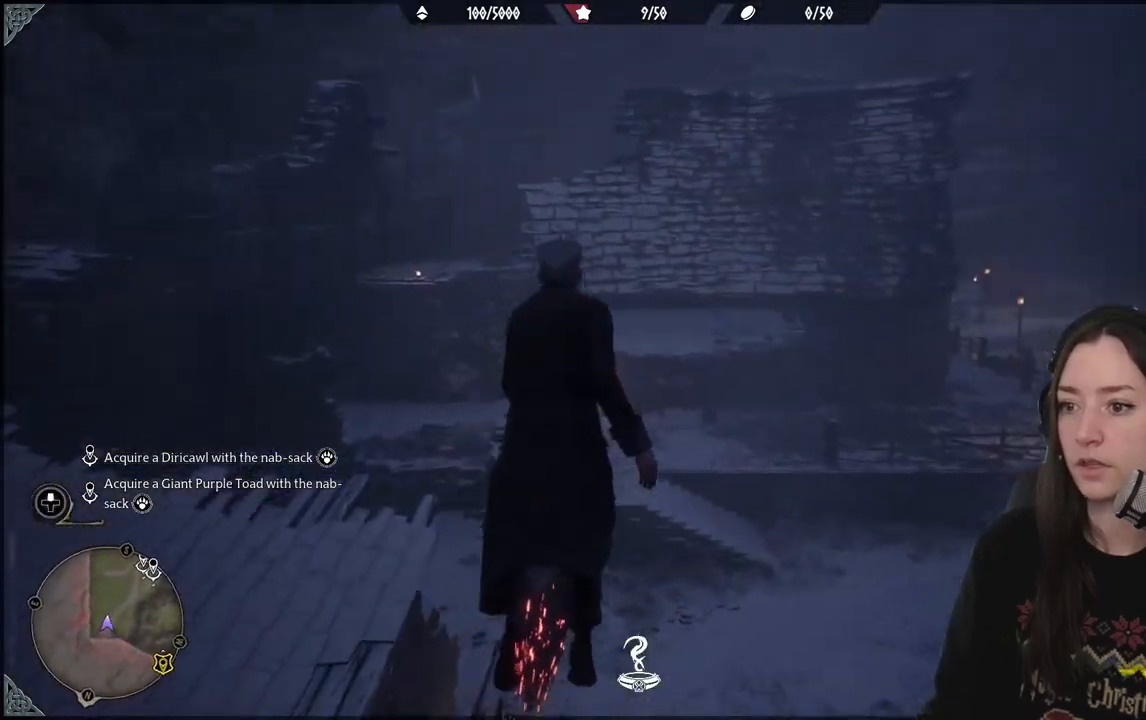
{"buttons": [], "left_stick": "up-left", "right_stick": "right", "events": [[67, "DPAD_LEFT", "down"], [183, "DPAD_LEFT", "up"], [433, "left_stick", "up-left"]]}
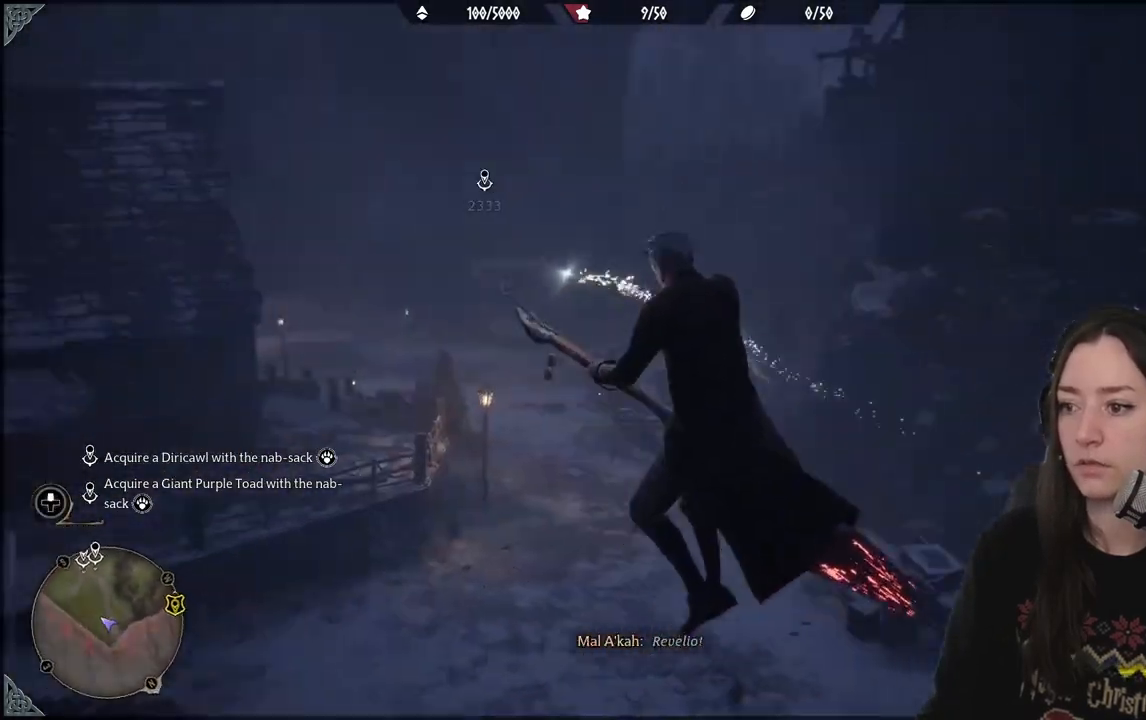
{"buttons": [], "left_stick": "up", "right_stick": "left", "events": [[33, "right_stick", "center"], [467, "left_stick", "up"], [500, "right_stick", "left"]]}
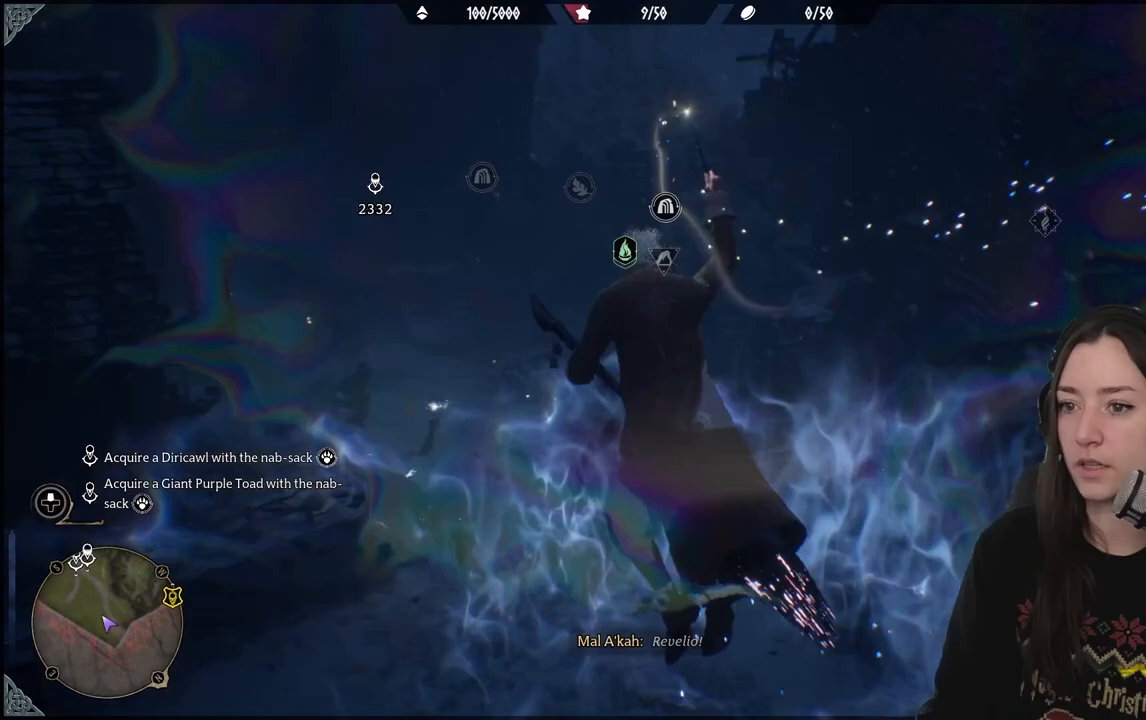
{"buttons": [], "left_stick": "up", "right_stick": "left", "events": []}
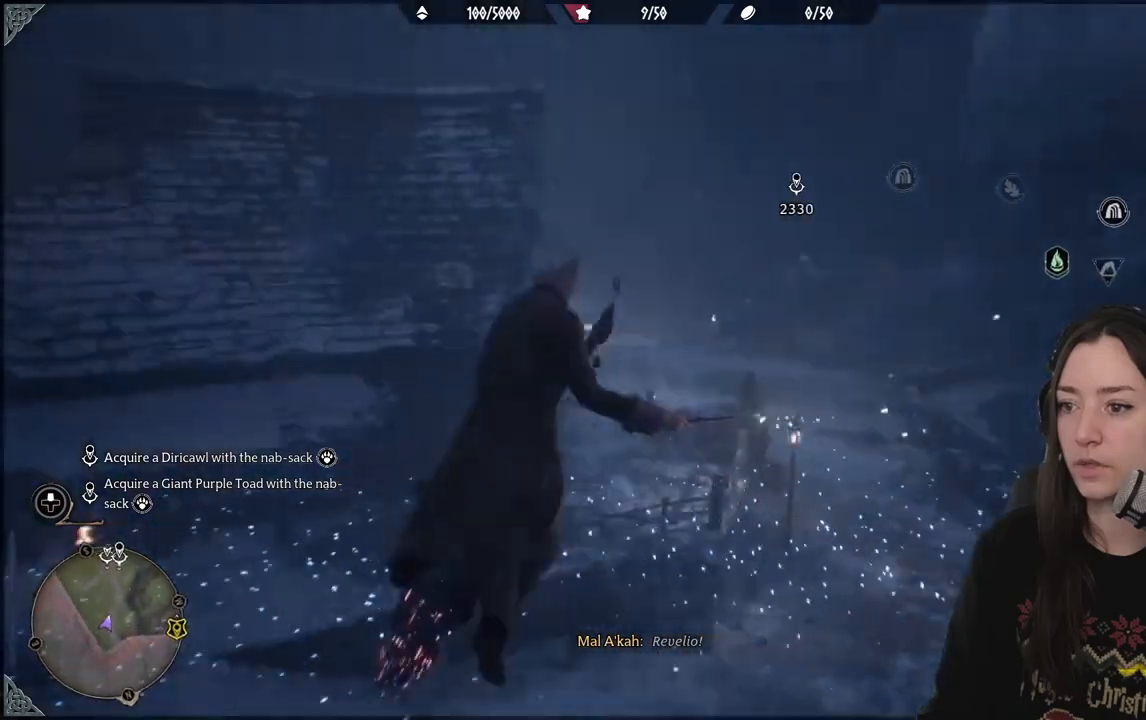
{"buttons": [], "left_stick": "up-right", "right_stick": "center", "events": [[100, "left_stick", "up-right"], [283, "right_stick", "center"]]}
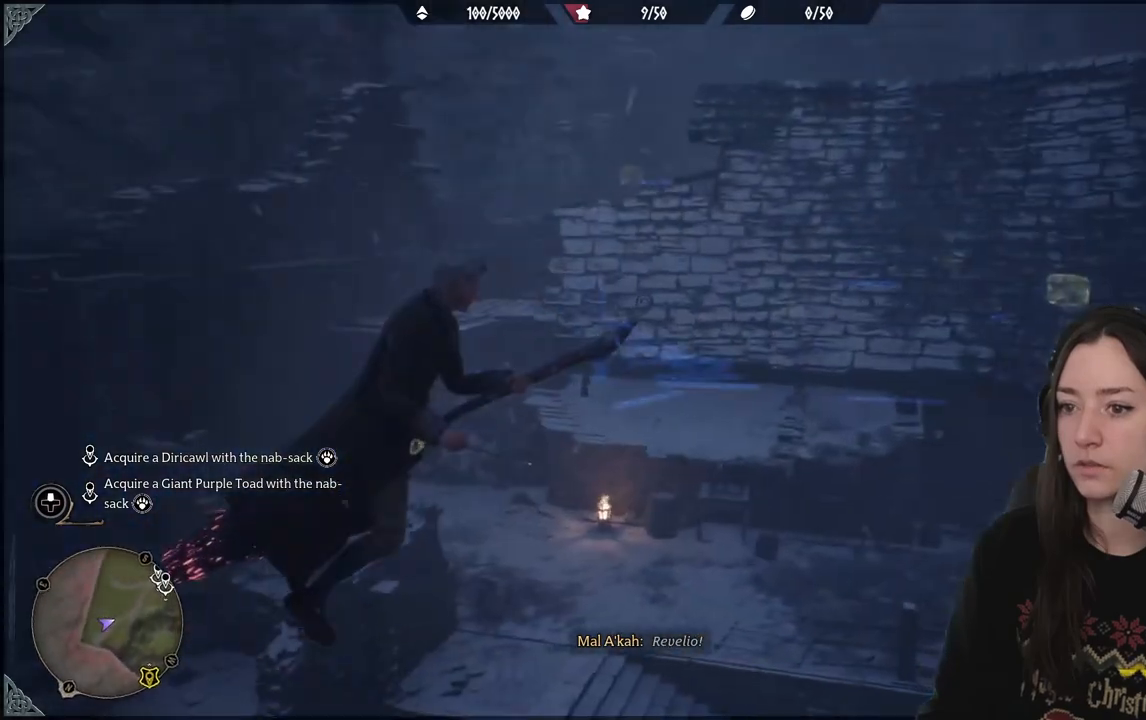
{"buttons": [], "left_stick": "up-left", "right_stick": "down-left", "events": [[433, "left_stick", "up-left"], [433, "right_stick", "down-left"]]}
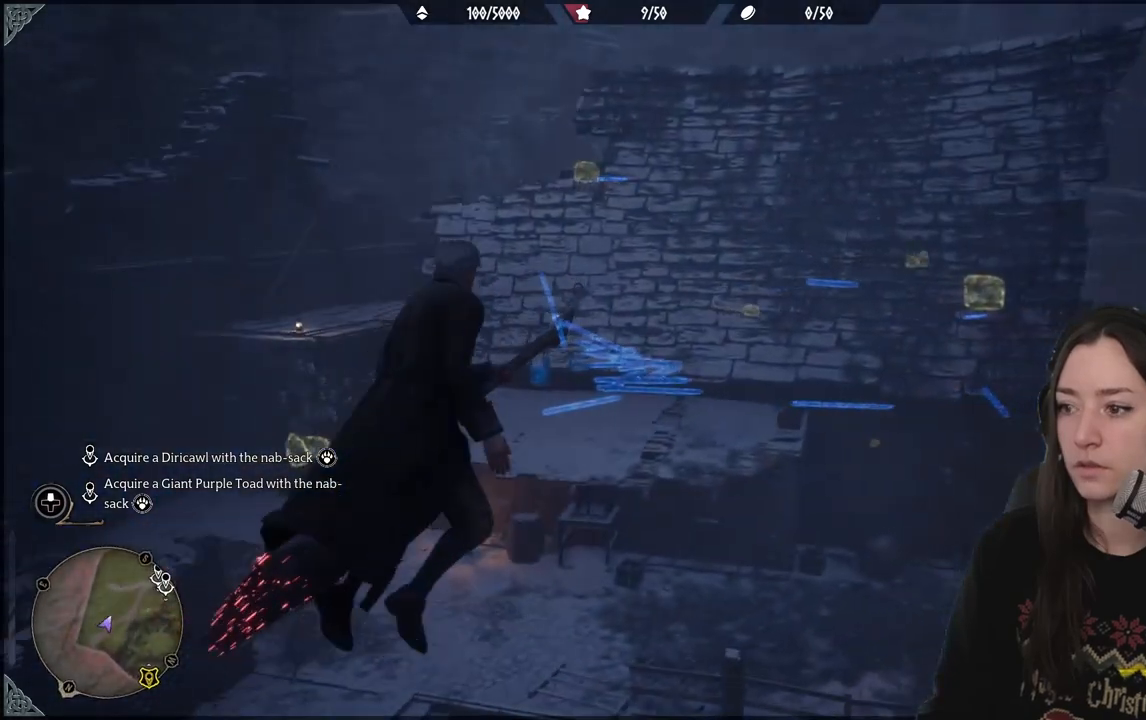
{"buttons": [], "left_stick": "up-left", "right_stick": "center", "events": [[100, "right_stick", "center"]]}
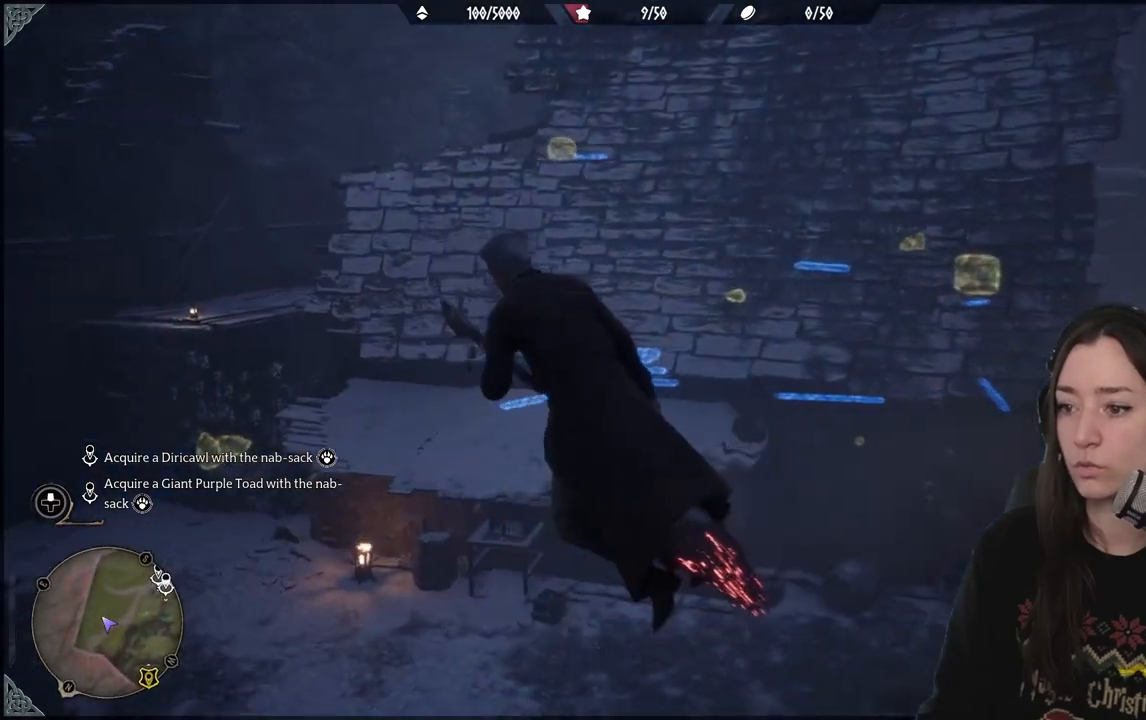
{"buttons": [], "left_stick": "up-left", "right_stick": "center", "events": []}
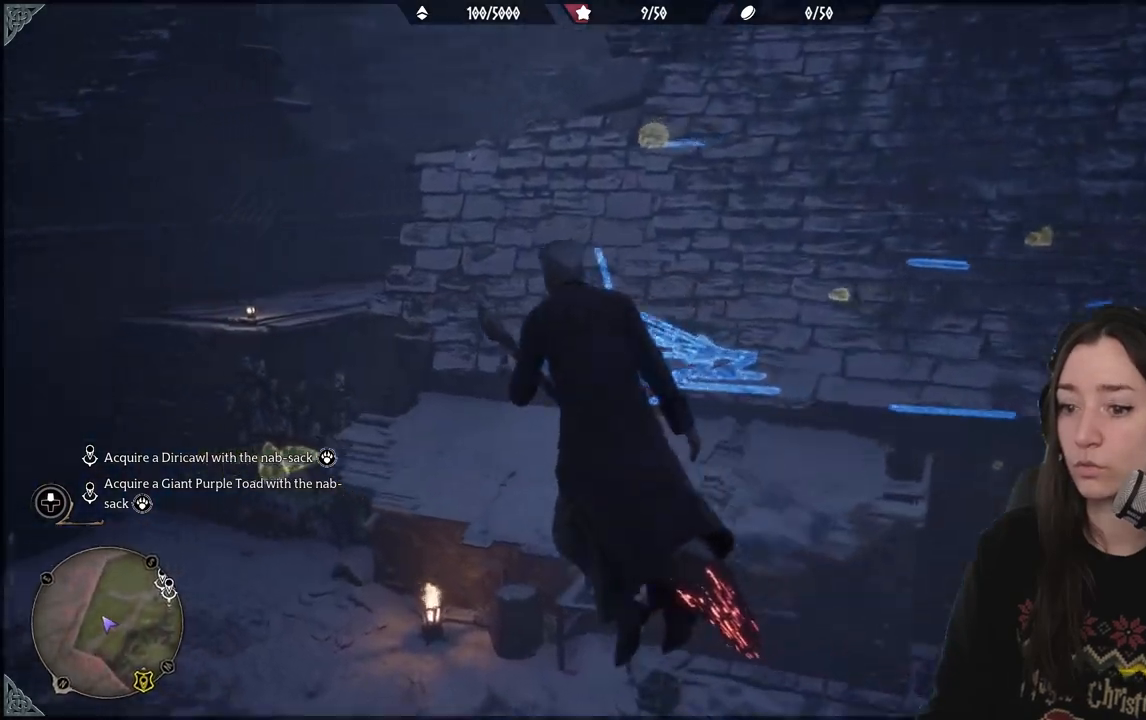
{"buttons": [], "left_stick": "center", "right_stick": "center", "events": [[200, "left_stick", "up"], [383, "left_stick", "center"]]}
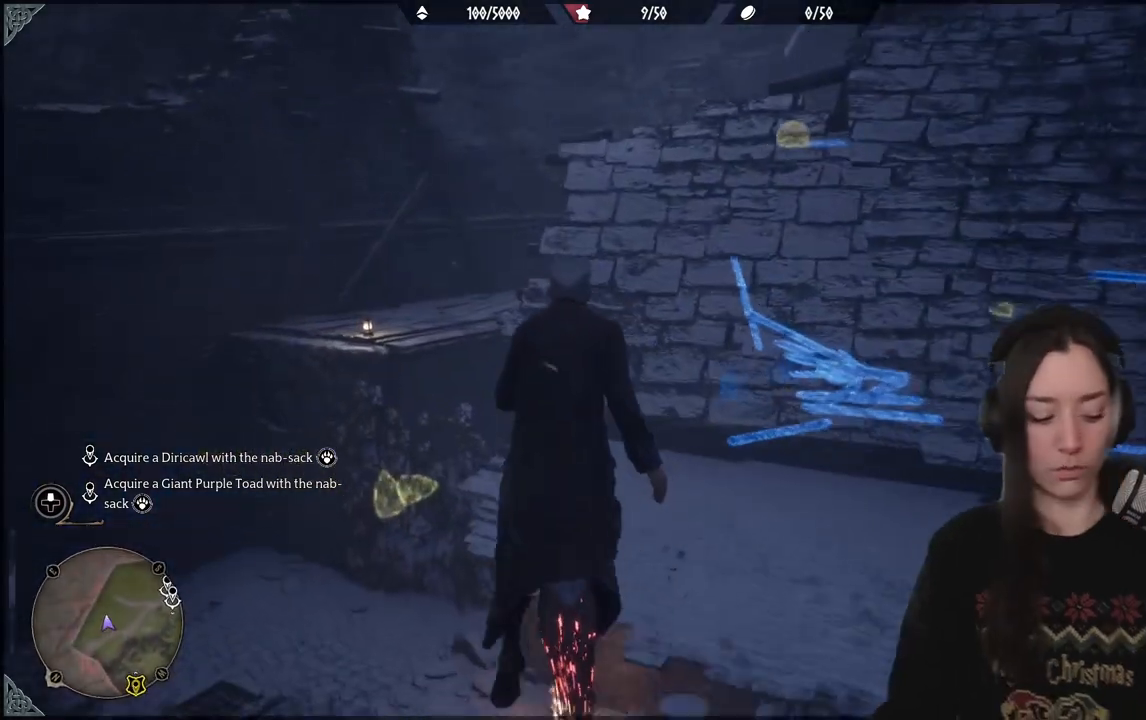
{"buttons": [], "left_stick": "center", "right_stick": "center", "events": []}
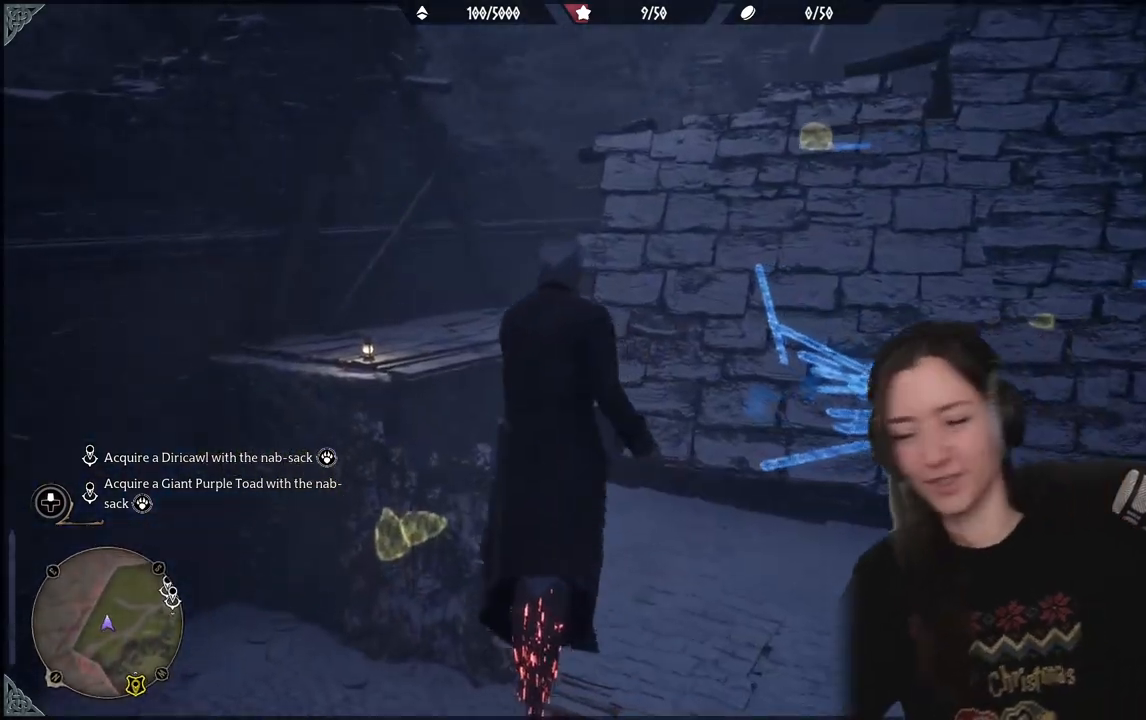
{"buttons": [], "left_stick": "center", "right_stick": "center", "events": []}
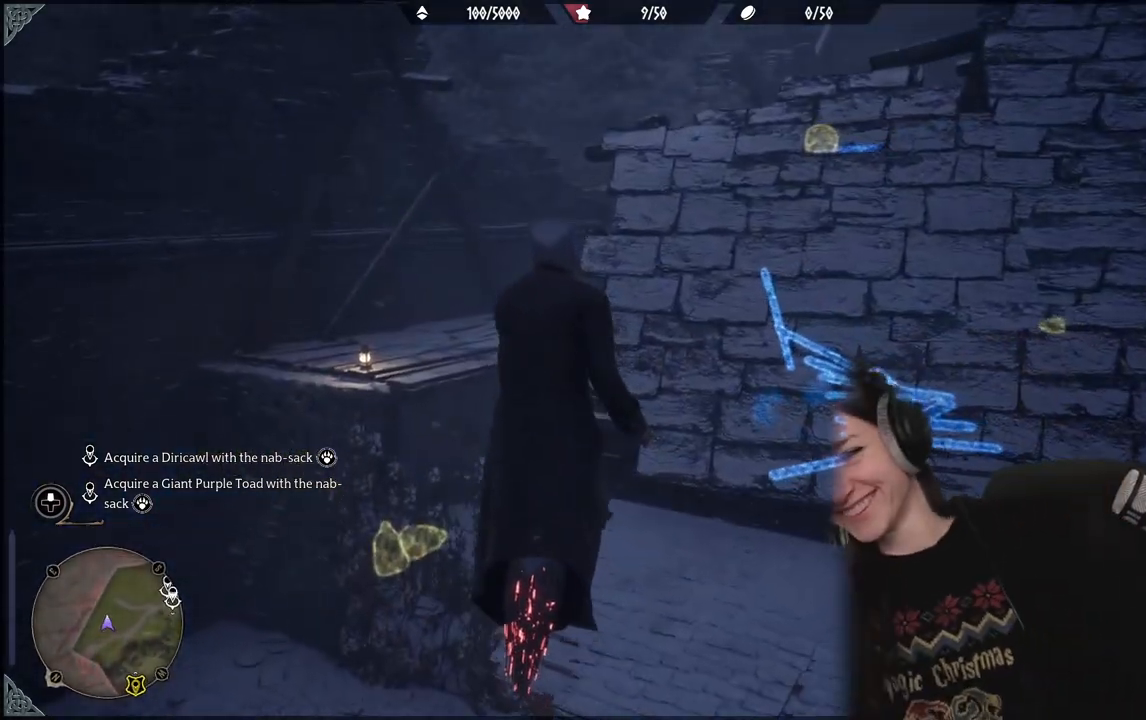
{"buttons": [], "left_stick": "center", "right_stick": "center", "events": [[33, "right_stick", "down-left"], [217, "right_stick", "center"]]}
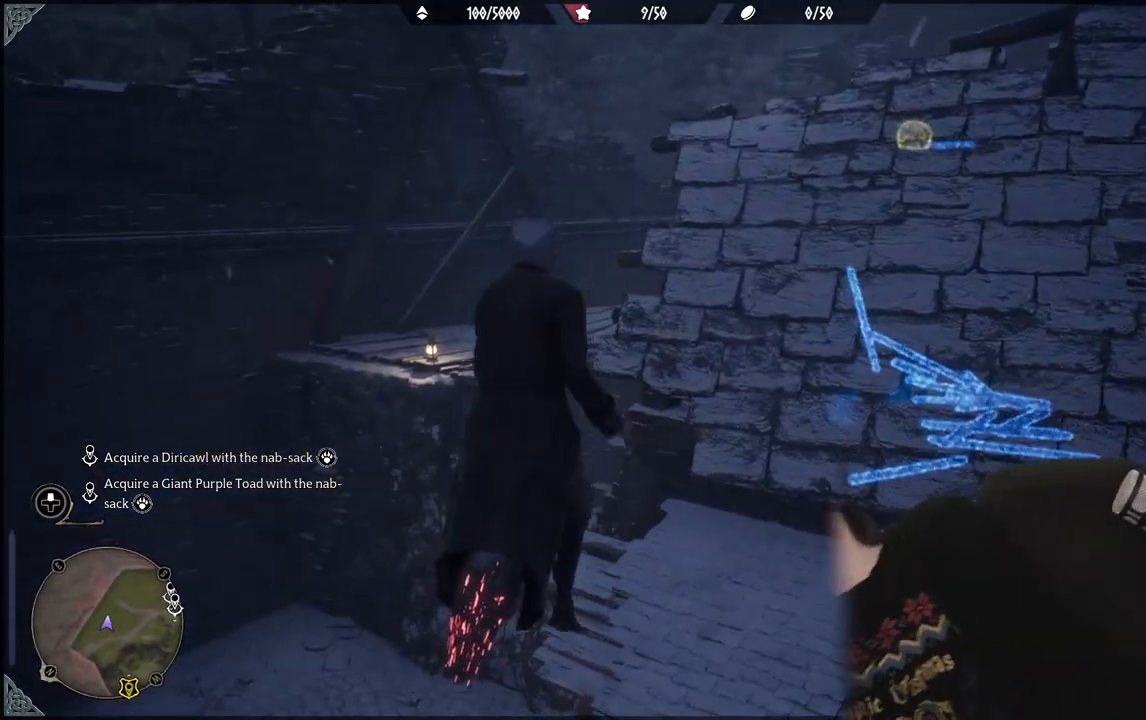
{"buttons": [], "left_stick": "center", "right_stick": "center", "events": []}
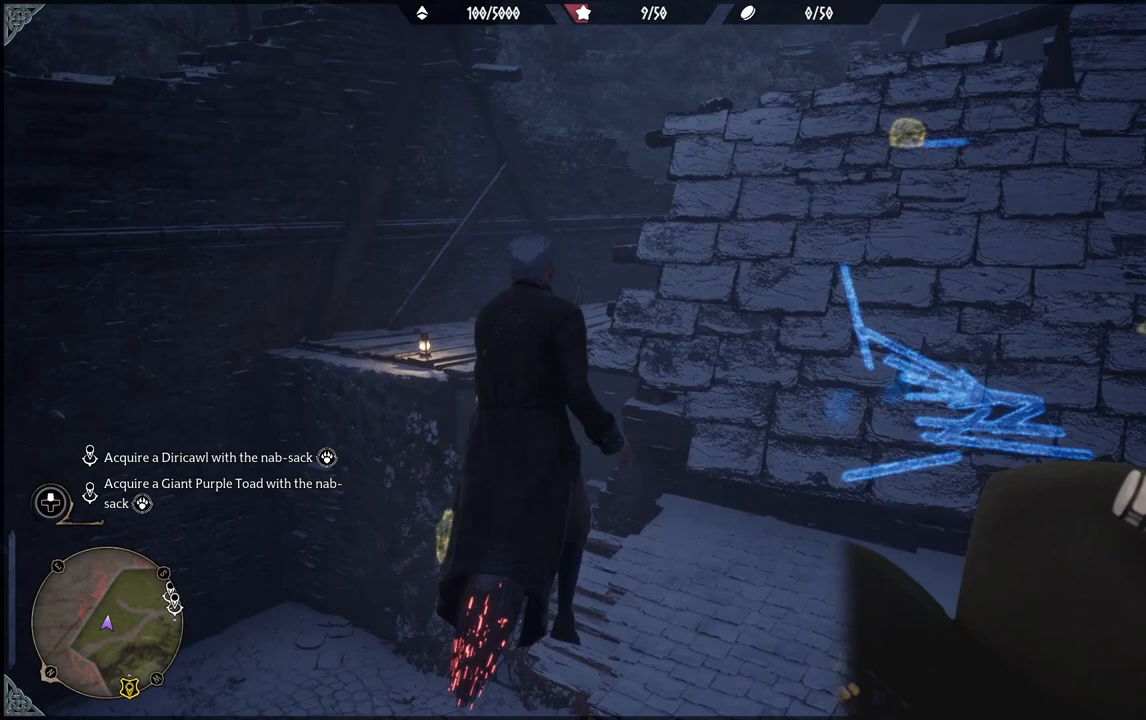
{"buttons": [], "left_stick": "center", "right_stick": "center", "events": []}
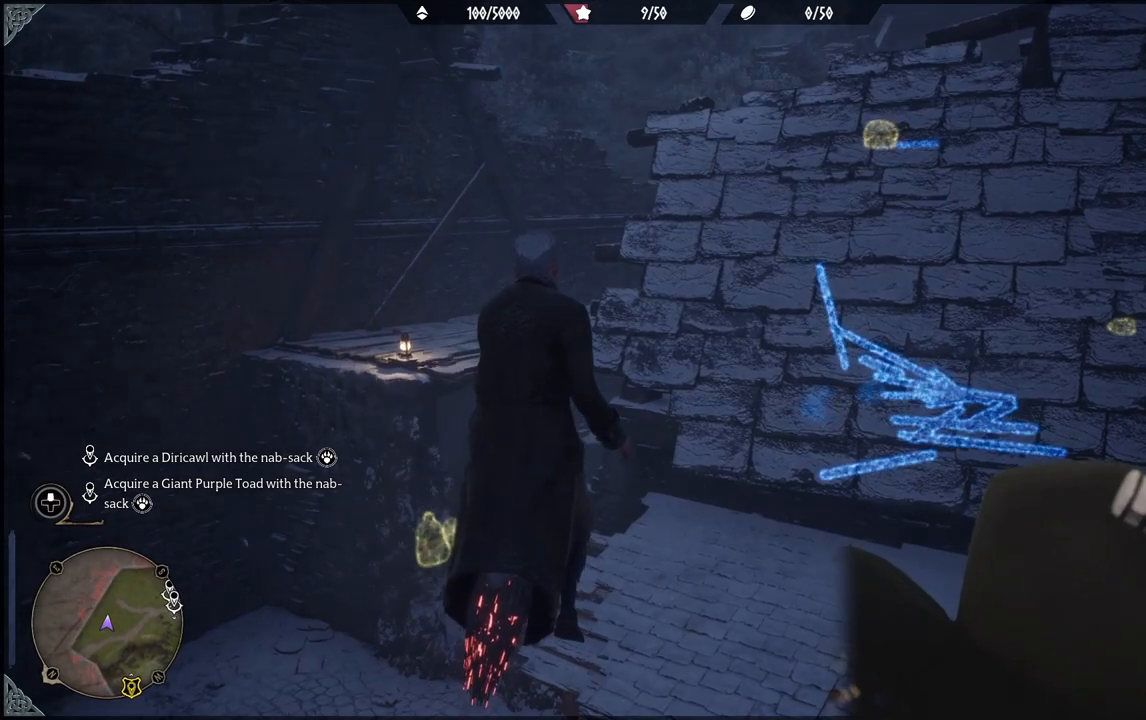
{"buttons": [], "left_stick": "center", "right_stick": "center", "events": []}
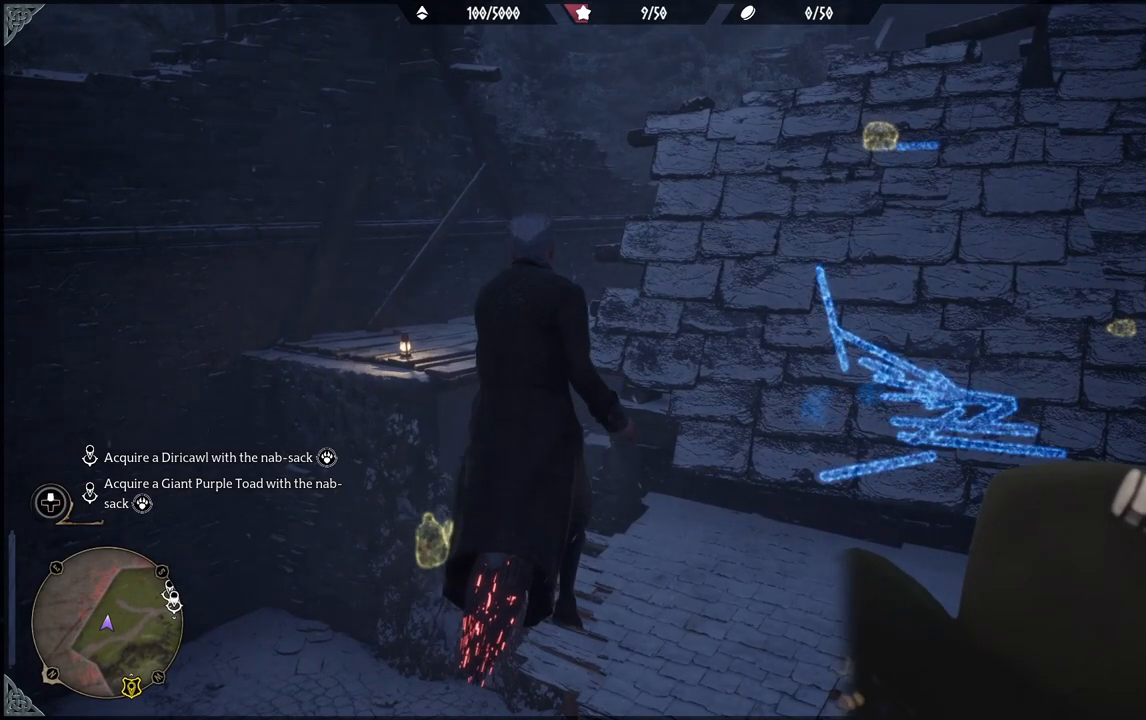
{"buttons": [], "left_stick": "center", "right_stick": "center", "events": []}
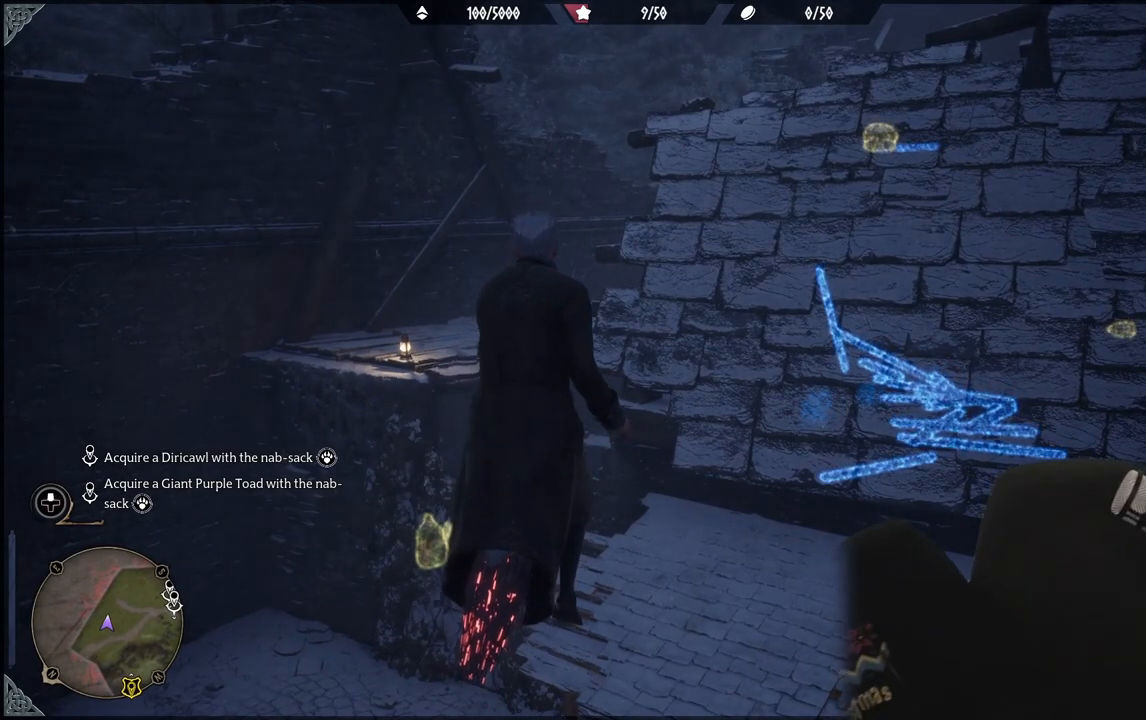
{"buttons": [], "left_stick": "center", "right_stick": "center", "events": []}
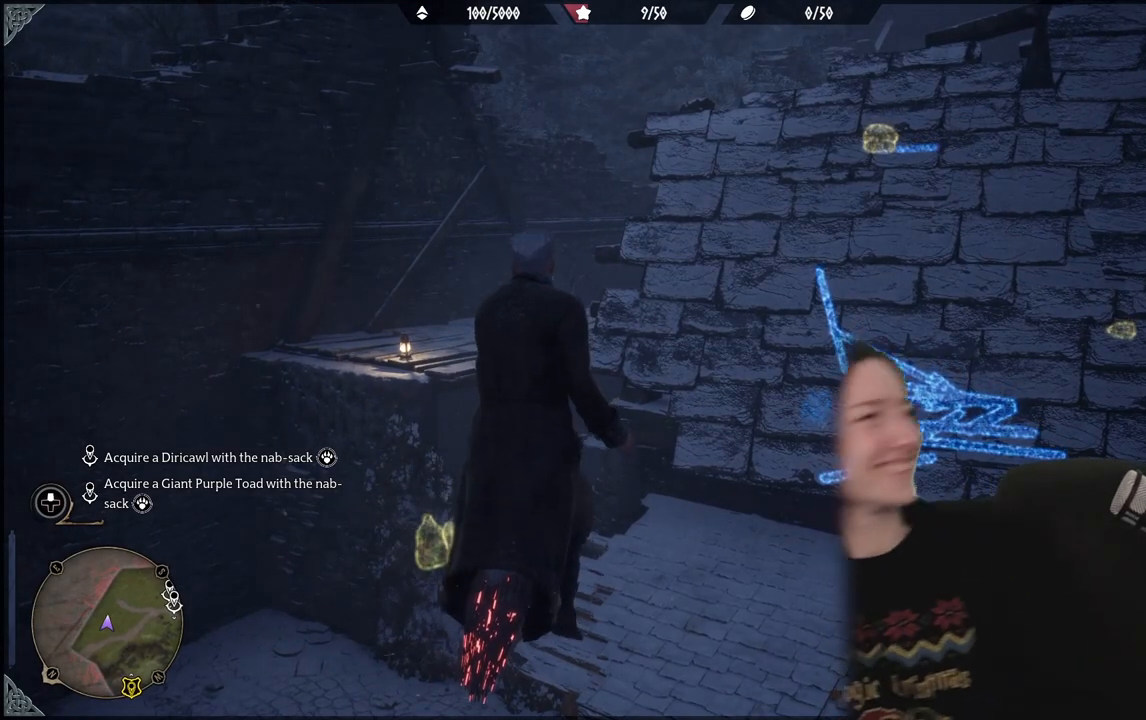
{"buttons": [], "left_stick": "center", "right_stick": "center", "events": []}
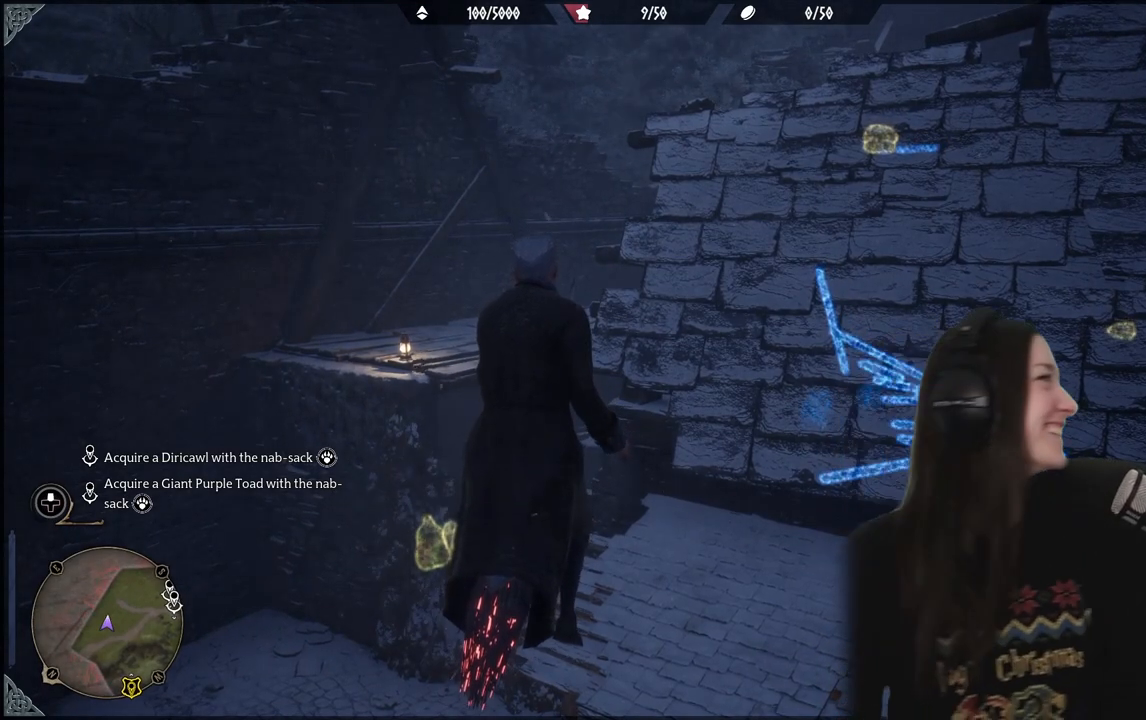
{"buttons": [], "left_stick": "center", "right_stick": "center", "events": []}